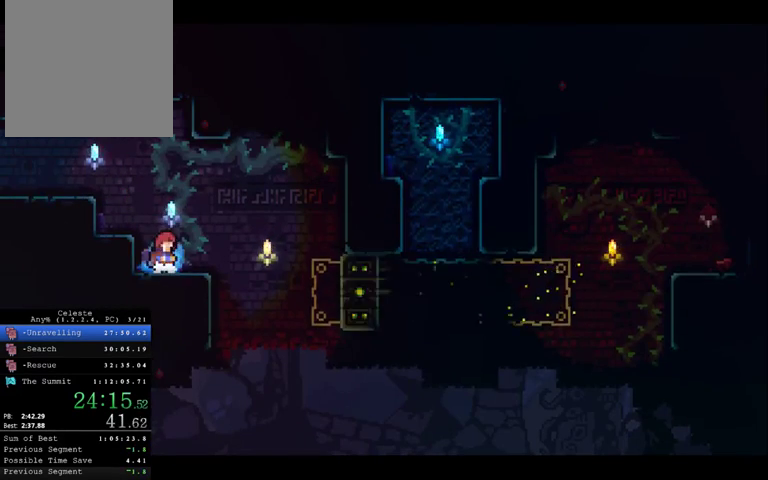
Gameplay with a controller (Xbox layout); each line is a JSON object with the inputs held at the frame after it. "events" lists button and stick changes between this image and that frame as [ms after this image, input, new state], when the widget could be followed in between. This overlay highlights the sticks when they move; stick clicks (L3 R3) are not distinguishable. Not read: L3 R3.
{"buttons": [], "left_stick": "right", "right_stick": "center", "events": [[67, "left_stick", "right"], [200, "A", "down"], [300, "A", "up"]]}
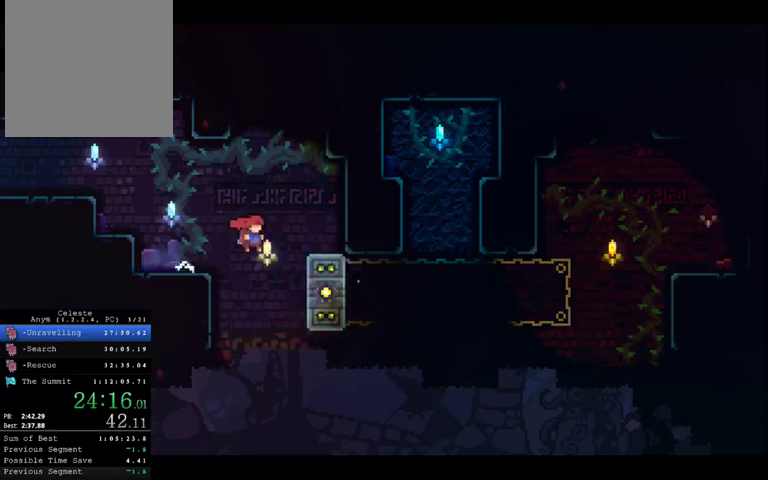
{"buttons": ["R2"], "left_stick": "up-right", "right_stick": "center", "events": [[67, "R2", "down"], [133, "left_stick", "up-right"]]}
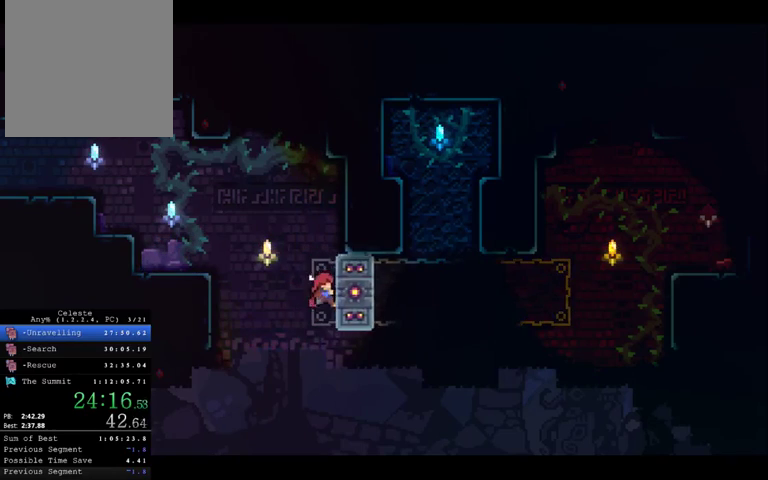
{"buttons": ["R2"], "left_stick": "center", "right_stick": "center", "events": [[67, "left_stick", "center"]]}
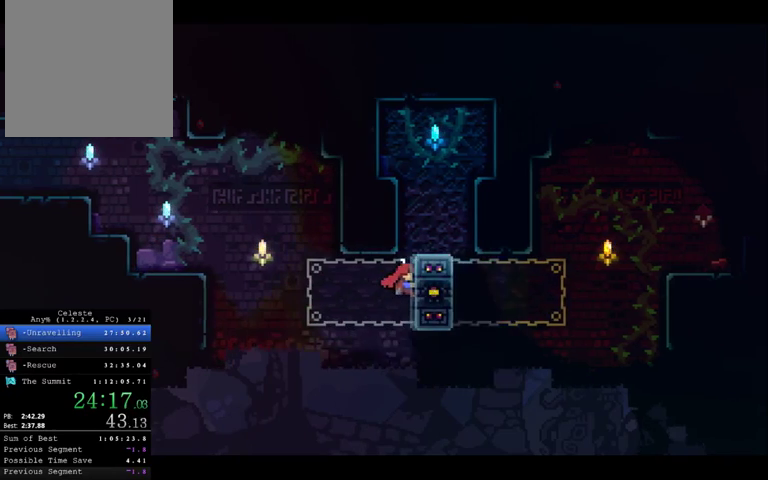
{"buttons": ["R2"], "left_stick": "up-right", "right_stick": "center", "events": [[167, "A", "down"], [167, "left_stick", "up-right"], [467, "A", "up"]]}
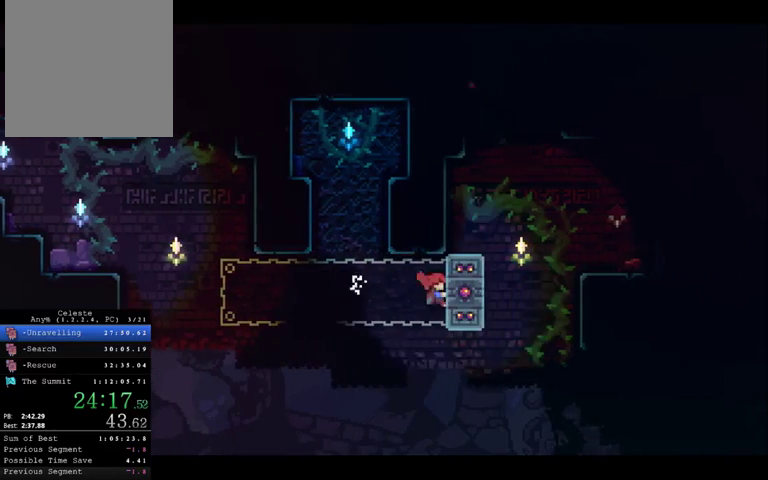
{"buttons": ["A", "R2"], "left_stick": "up-right", "right_stick": "center", "events": [[33, "A", "down"], [33, "left_stick", "up-left"], [167, "left_stick", "up-right"]]}
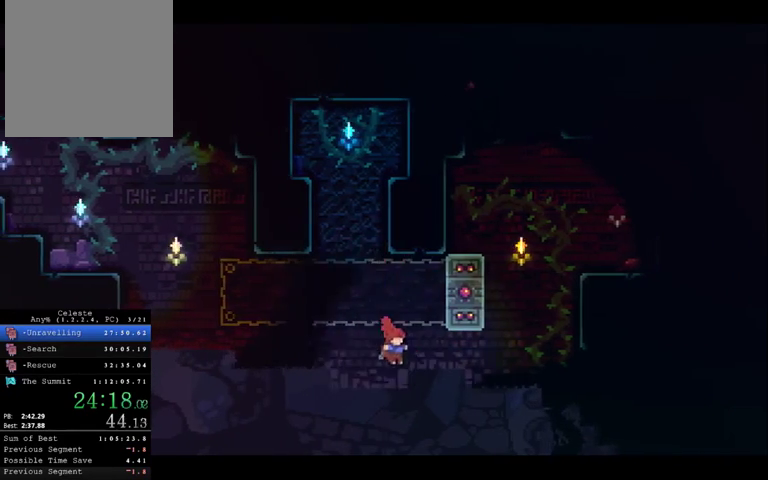
{"buttons": ["X", "R2"], "left_stick": "up", "right_stick": "center", "events": [[33, "A", "up"], [100, "X", "down"], [167, "left_stick", "up"], [433, "left_stick", "up-right"], [500, "left_stick", "up"]]}
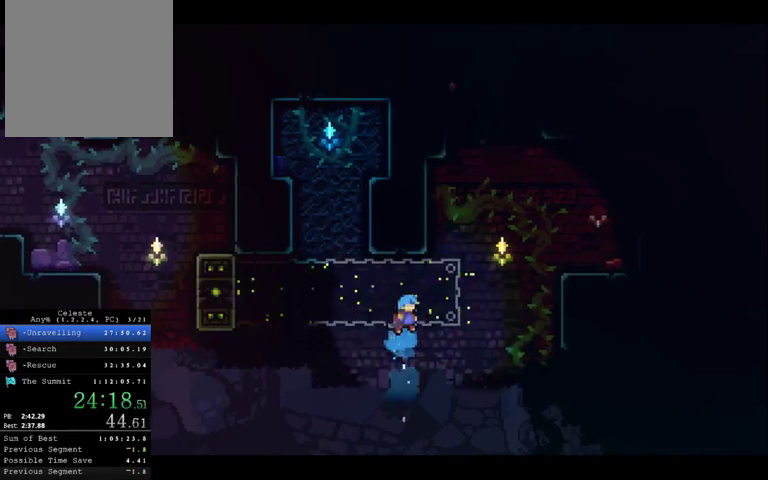
{"buttons": ["R2"], "left_stick": "center", "right_stick": "center", "events": [[100, "left_stick", "up-left"], [333, "X", "up"], [467, "left_stick", "center"]]}
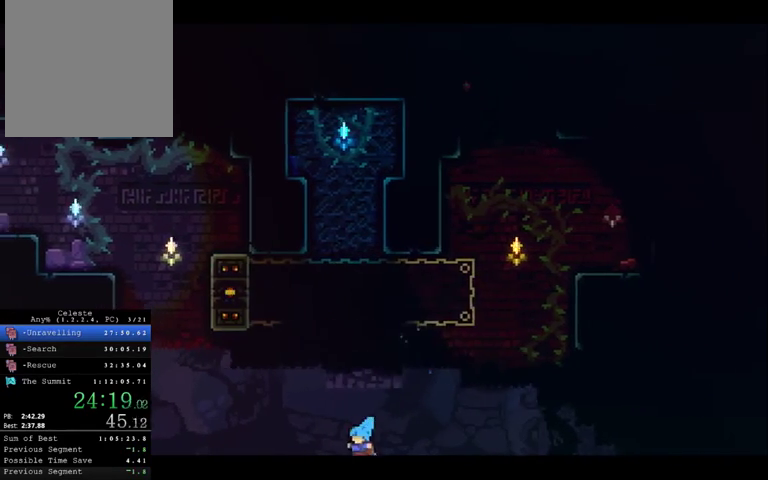
{"buttons": [], "left_stick": "center", "right_stick": "center", "events": [[67, "R2", "up"]]}
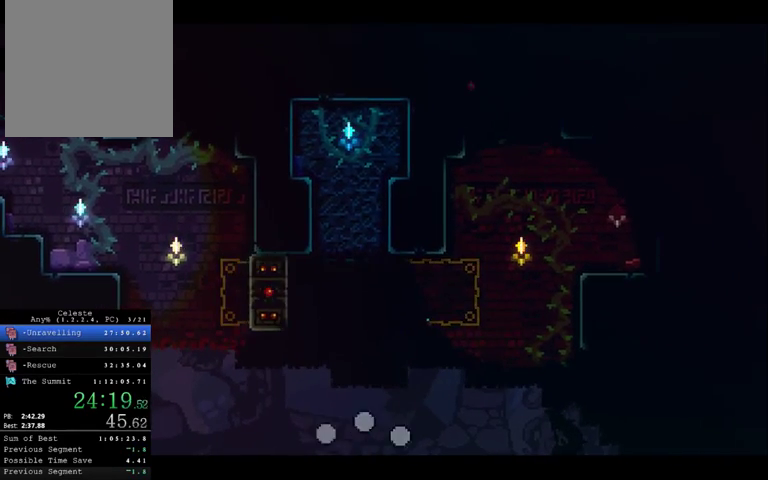
{"buttons": [], "left_stick": "center", "right_stick": "center", "events": []}
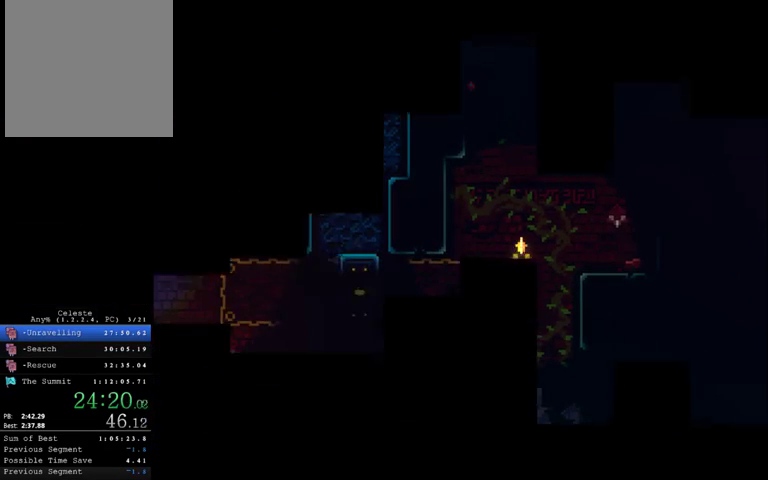
{"buttons": [], "left_stick": "center", "right_stick": "center", "events": []}
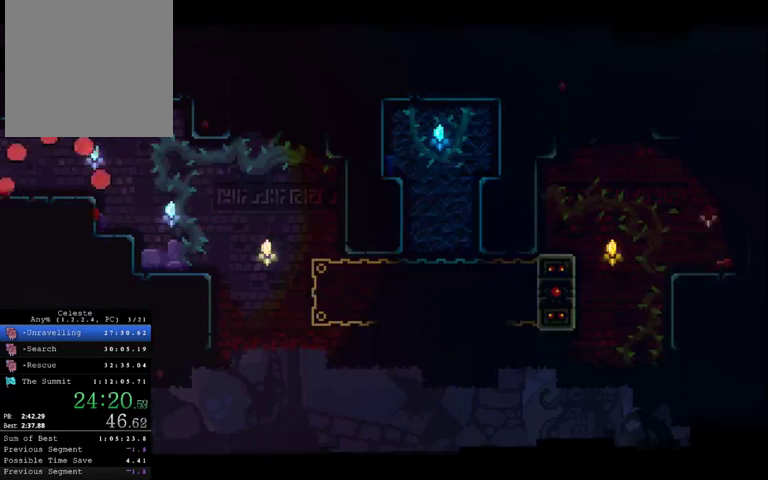
{"buttons": [], "left_stick": "right", "right_stick": "center", "events": [[67, "left_stick", "right"]]}
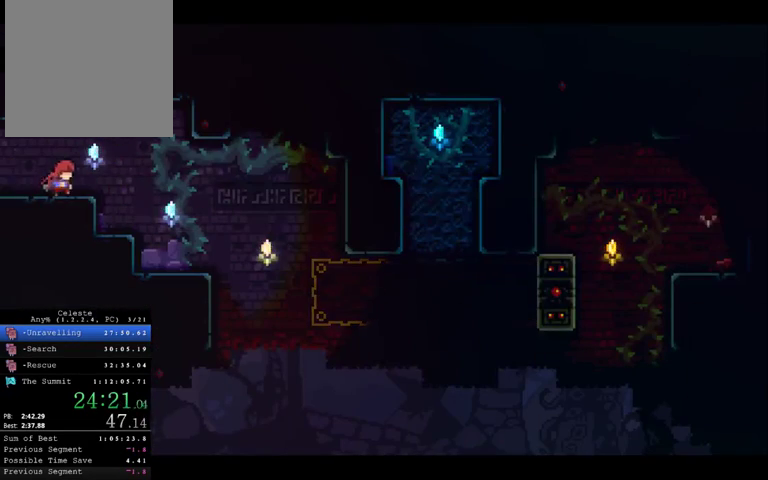
{"buttons": [], "left_stick": "right", "right_stick": "center", "events": []}
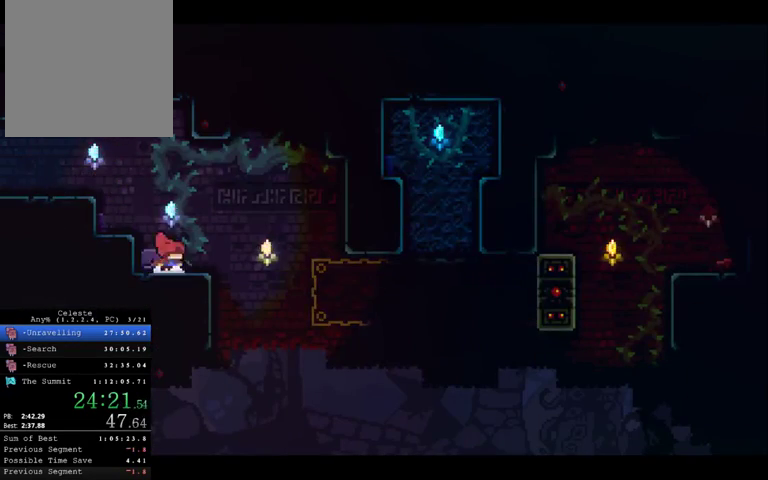
{"buttons": ["R2"], "left_stick": "up-right", "right_stick": "center", "events": [[200, "X", "down"], [433, "R2", "down"], [433, "X", "up"], [500, "left_stick", "up-right"]]}
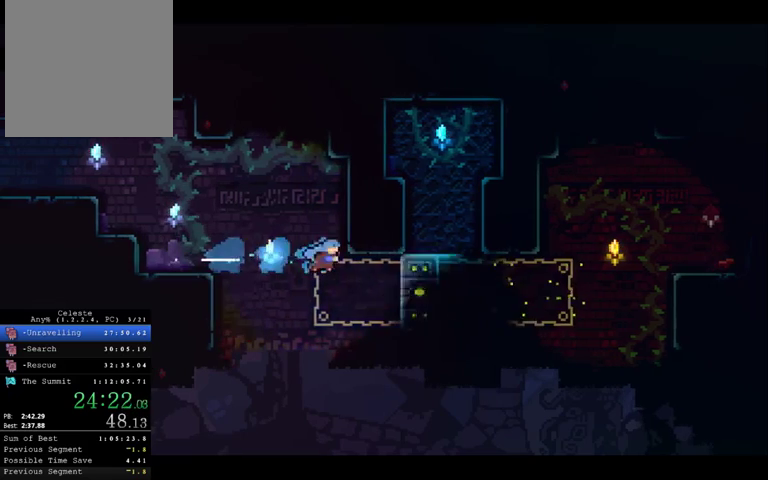
{"buttons": ["R2"], "left_stick": "center", "right_stick": "center", "events": [[233, "left_stick", "center"]]}
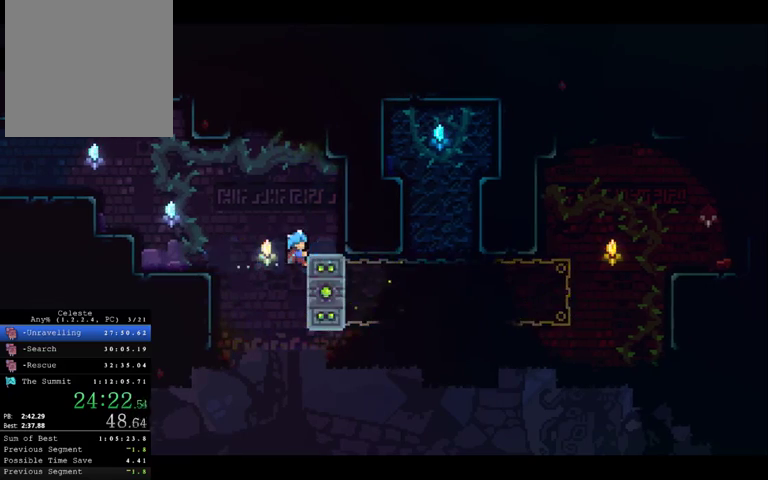
{"buttons": ["R2"], "left_stick": "center", "right_stick": "center", "events": [[367, "left_stick", "down"], [500, "left_stick", "center"]]}
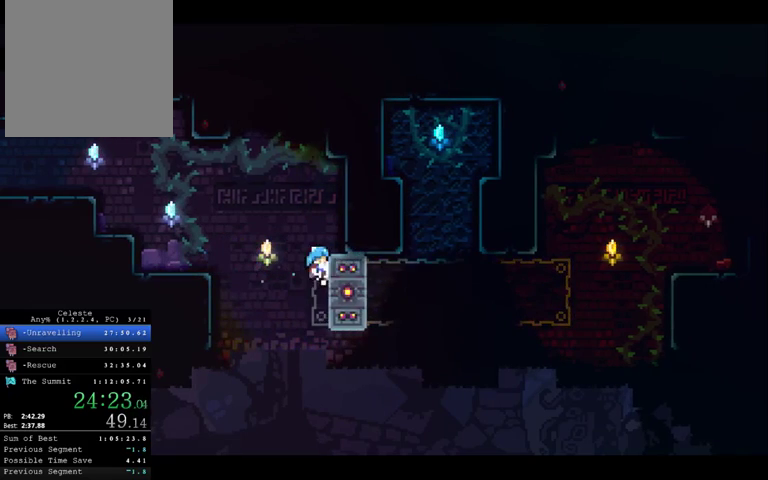
{"buttons": ["R2"], "left_stick": "up-right", "right_stick": "center", "events": [[500, "left_stick", "up-right"]]}
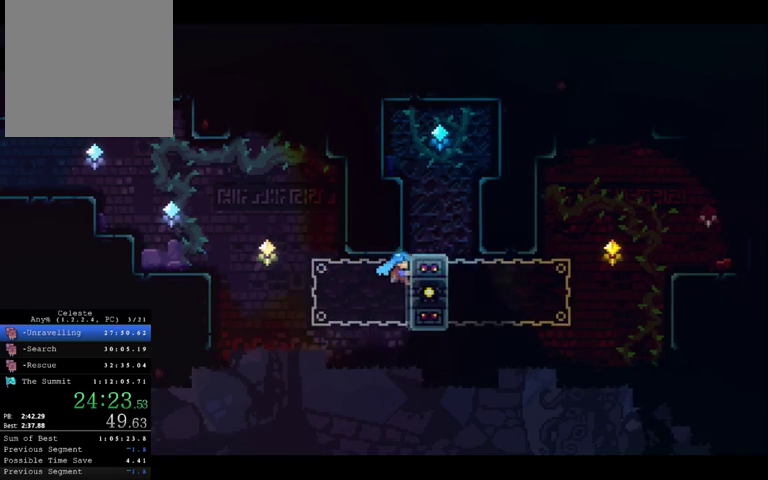
{"buttons": ["A", "R2"], "left_stick": "left", "right_stick": "center", "events": [[100, "A", "down"], [300, "A", "up"], [367, "A", "down"], [400, "left_stick", "left"]]}
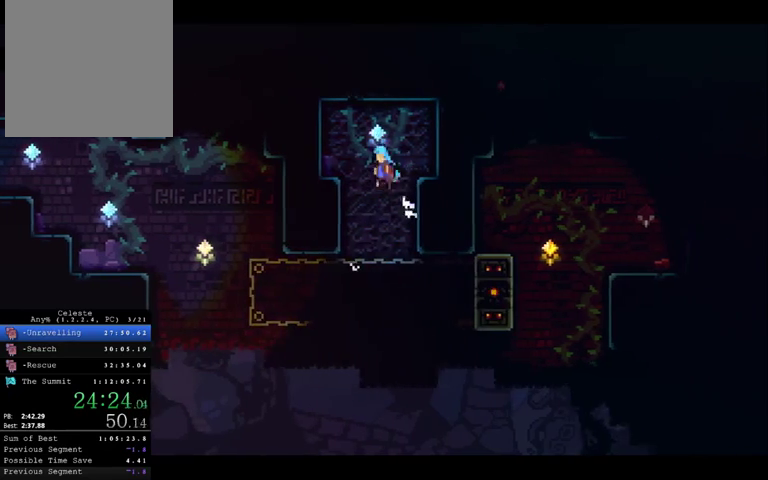
{"buttons": [], "left_stick": "down", "right_stick": "center", "events": [[233, "A", "up"], [267, "R2", "up"], [267, "left_stick", "center"], [500, "left_stick", "down"]]}
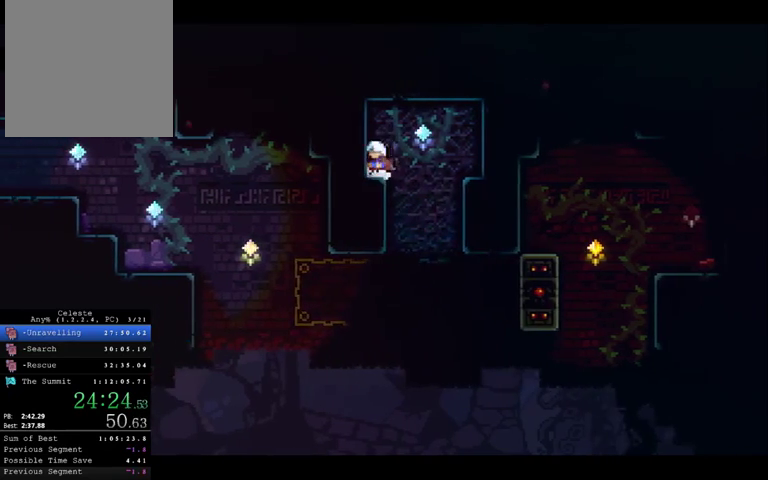
{"buttons": [], "left_stick": "center", "right_stick": "center", "events": [[67, "X", "down"], [133, "X", "up"], [267, "left_stick", "center"]]}
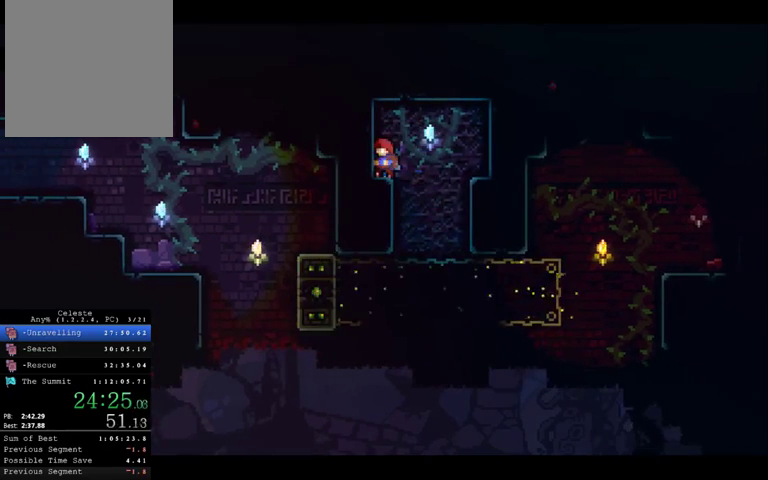
{"buttons": [], "left_stick": "right", "right_stick": "center", "events": [[400, "left_stick", "right"]]}
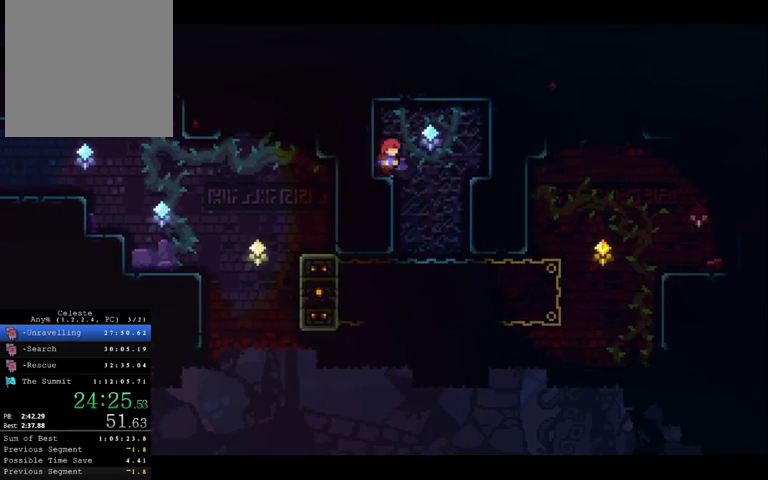
{"buttons": ["X", "R2"], "left_stick": "left", "right_stick": "center", "events": [[167, "left_stick", "left"], [367, "R2", "down"], [400, "X", "down"]]}
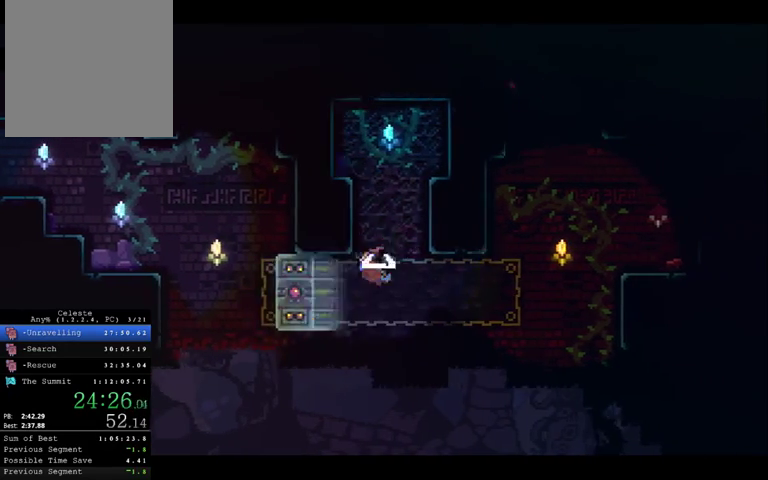
{"buttons": ["R2"], "left_stick": "center", "right_stick": "center", "events": [[67, "left_stick", "center"], [100, "X", "up"]]}
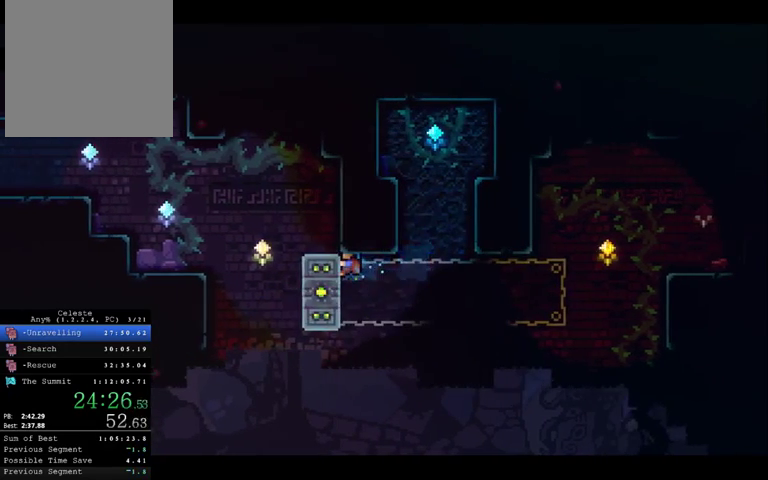
{"buttons": ["R2"], "left_stick": "center", "right_stick": "center", "events": []}
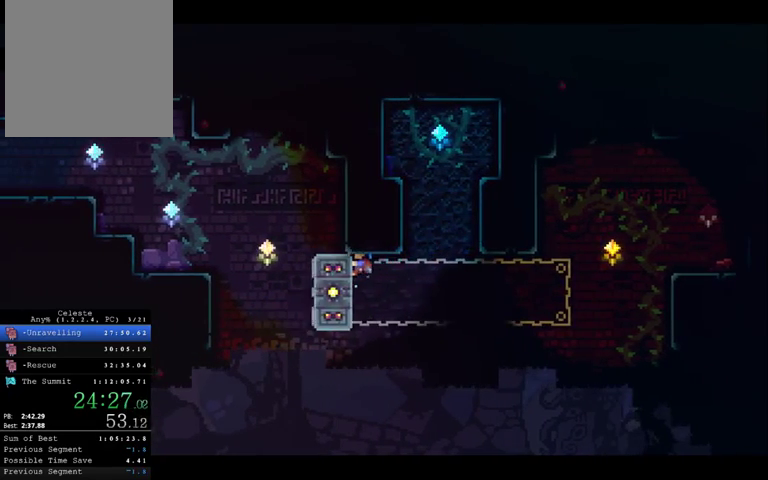
{"buttons": ["R2"], "left_stick": "center", "right_stick": "center", "events": []}
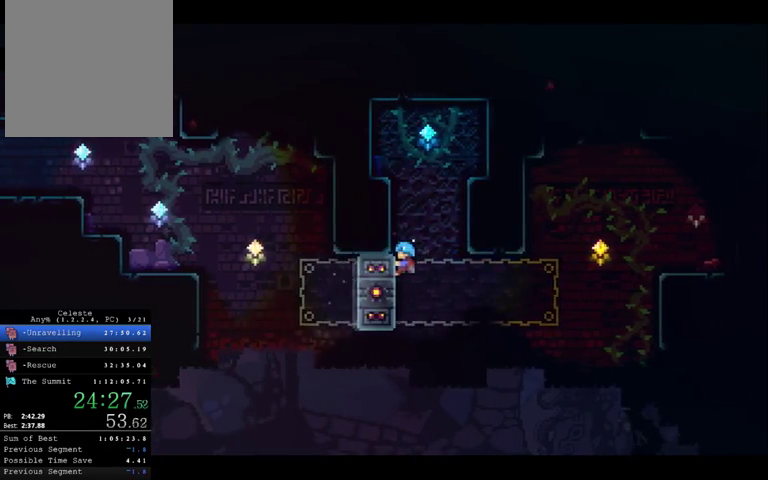
{"buttons": ["R2"], "left_stick": "center", "right_stick": "center", "events": []}